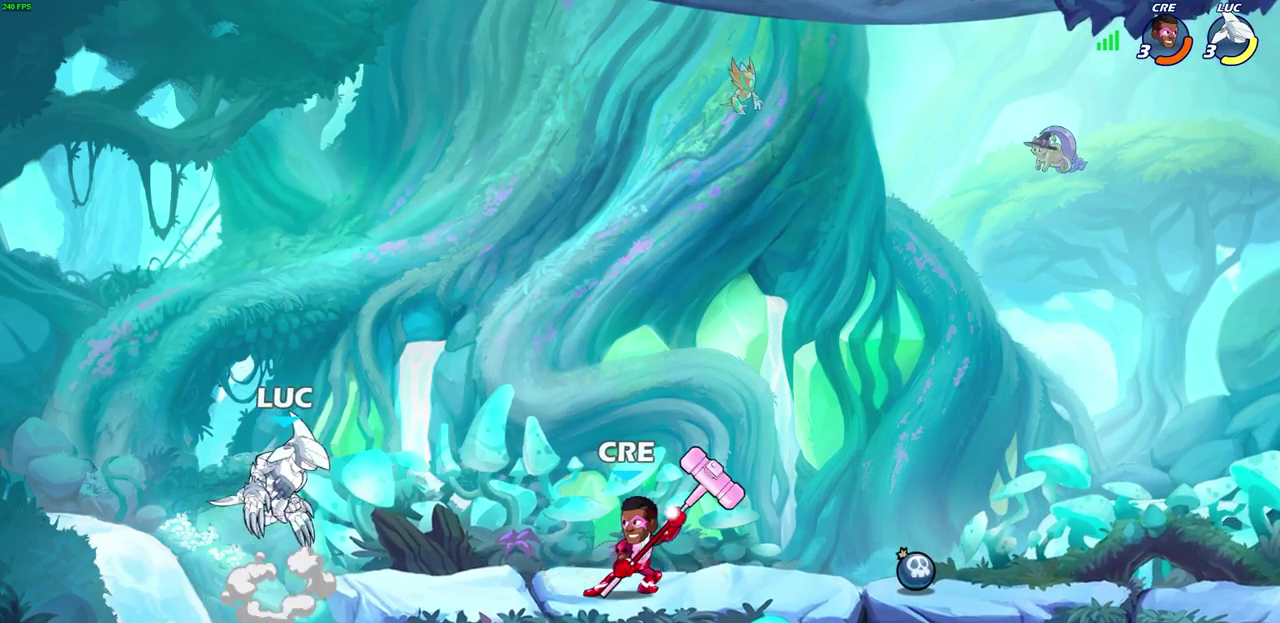
Gameplay with a controller (PlayStation layout); each line is a JSON object with the inputs held at the frame after it (dt_ms = milliseconds from this image to that frame). "events" lists button and stick changes between this image and that frame as [ms after this image, input, new state], when the widget could be followed in between. This document gives stick clicks only as held states, not as events.
{"dt_ms": 300, "buttons": [], "left_stick": "up-right", "right_stick": "center", "events": [[17, "CROSS", "up"], [50, "left_stick", "up-left"], [150, "left_stick", "left"], [250, "left_stick", "up-right"]]}
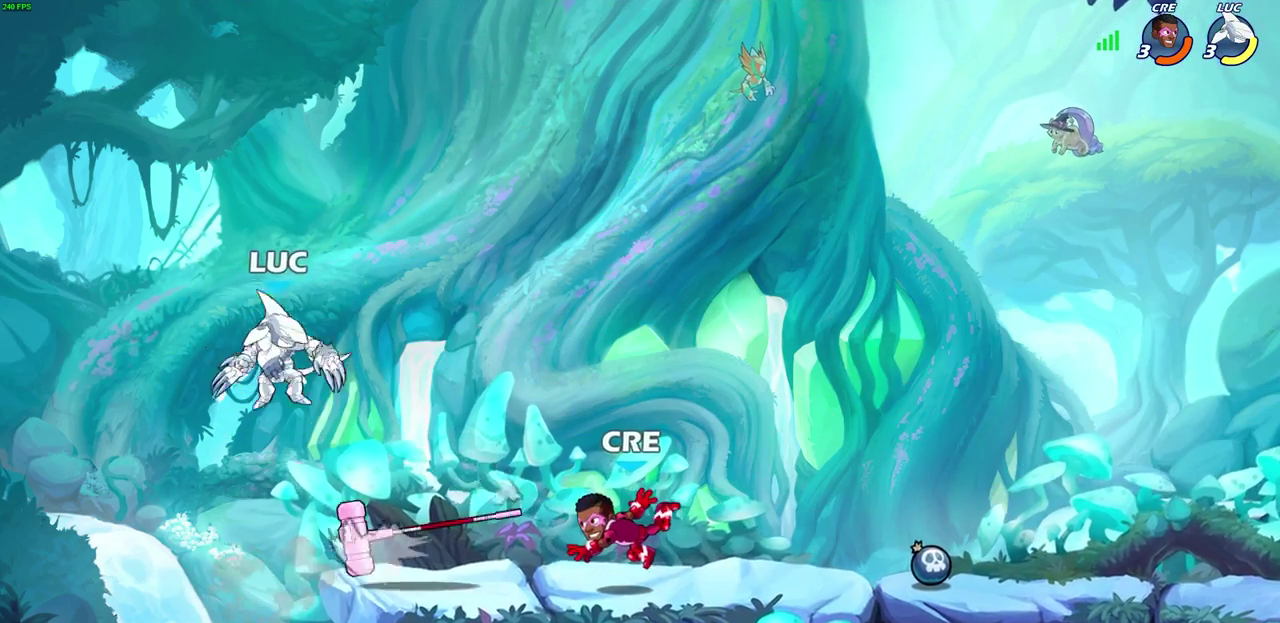
{"dt_ms": 600, "buttons": [], "left_stick": "center", "right_stick": "center", "events": [[17, "left_stick", "right"], [67, "left_stick", "down-right"], [133, "left_stick", "right"], [250, "SQUARE", "down"], [367, "SQUARE", "up"], [417, "left_stick", "center"]]}
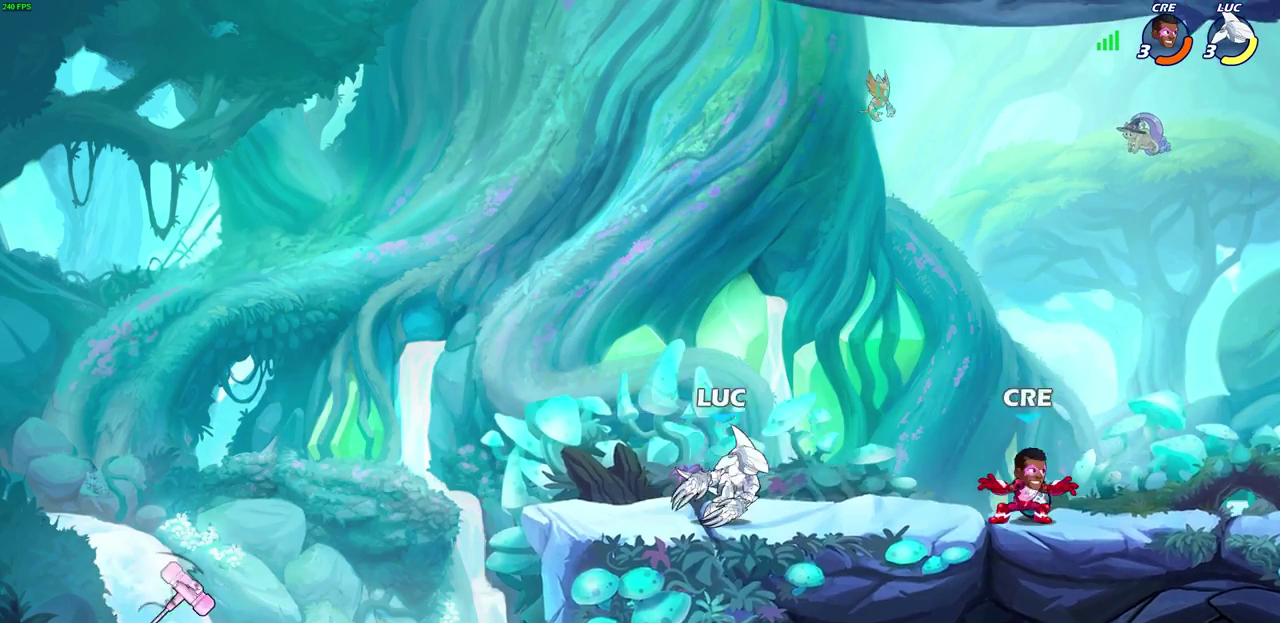
{"dt_ms": 700, "buttons": [], "left_stick": "up-right", "right_stick": "center", "events": [[217, "left_stick", "left"], [533, "left_stick", "up-left"], [617, "left_stick", "up-right"]]}
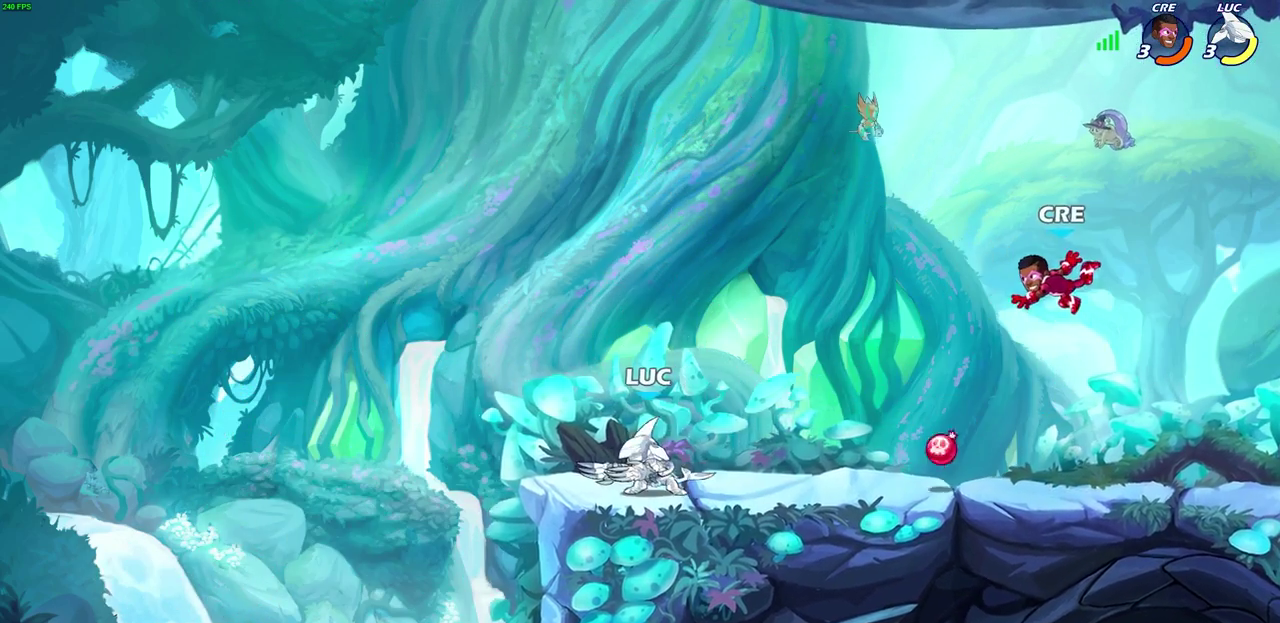
{"dt_ms": 400, "buttons": ["CIRCLE", "R2"], "left_stick": "right", "right_stick": "center", "events": [[67, "left_stick", "up-left"], [183, "left_stick", "right"], [300, "R2", "down"], [367, "CIRCLE", "down"]]}
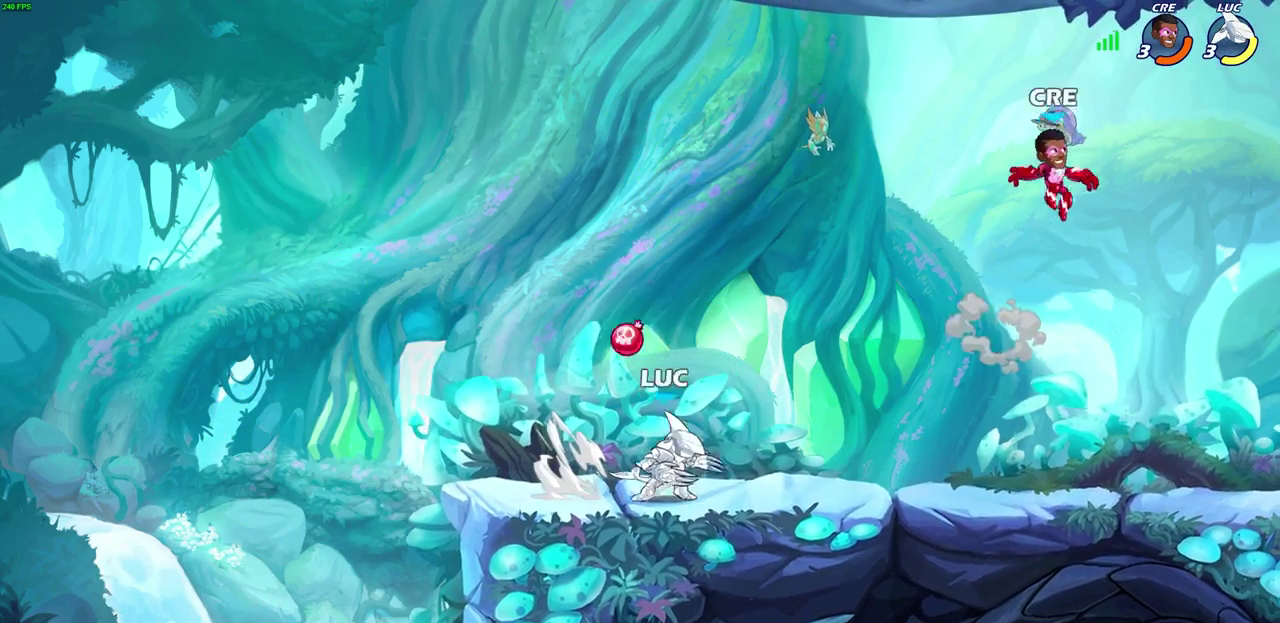
{"dt_ms": 300, "buttons": ["CIRCLE"], "left_stick": "right", "right_stick": "center", "events": [[50, "R2", "up"]]}
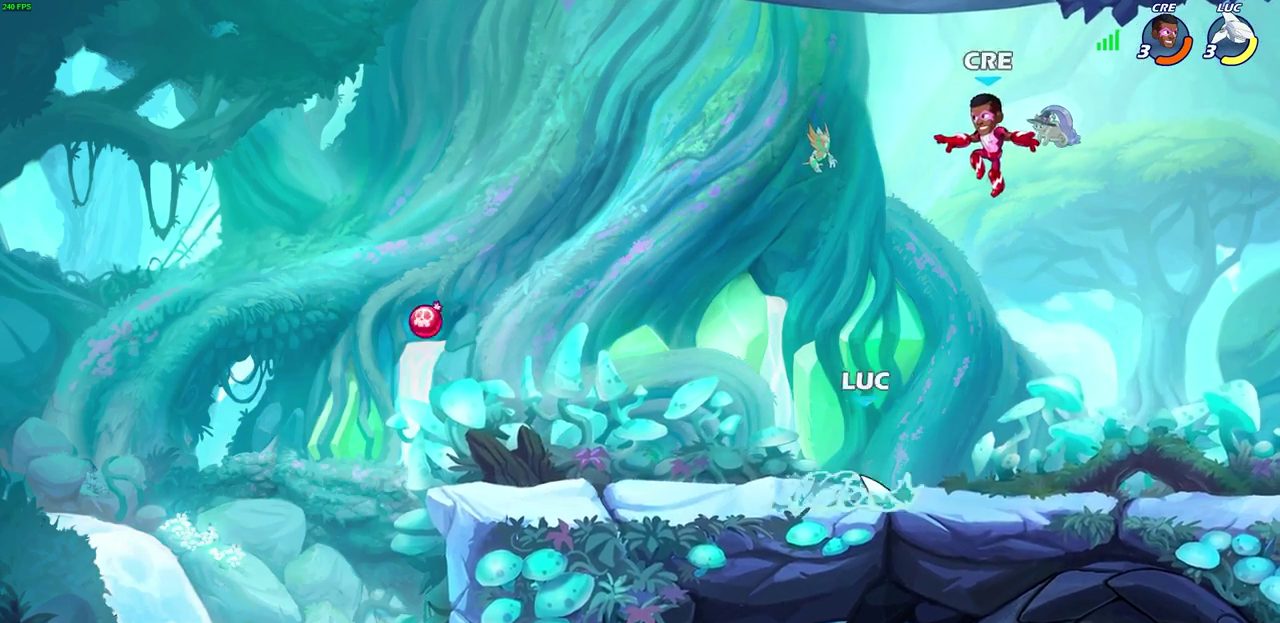
{"dt_ms": 600, "buttons": [], "left_stick": "center", "right_stick": "center", "events": [[433, "CIRCLE", "up"], [517, "left_stick", "center"]]}
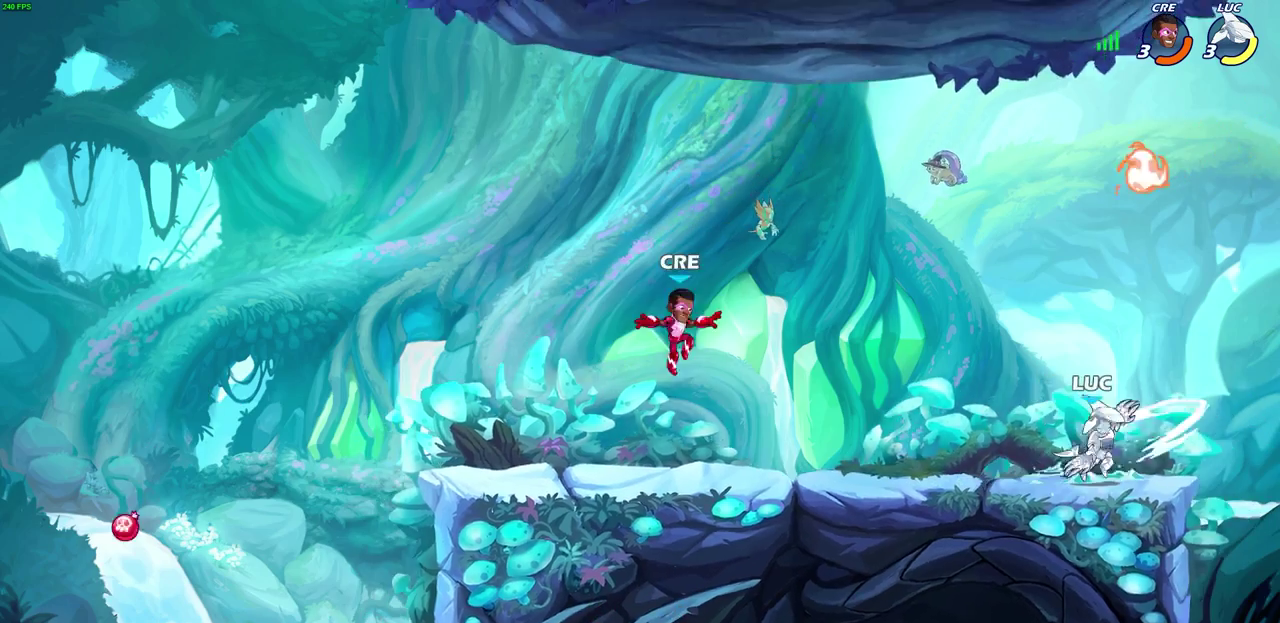
{"dt_ms": 700, "buttons": [], "left_stick": "right", "right_stick": "center", "events": [[167, "left_stick", "left"], [550, "left_stick", "up-right"], [633, "left_stick", "right"]]}
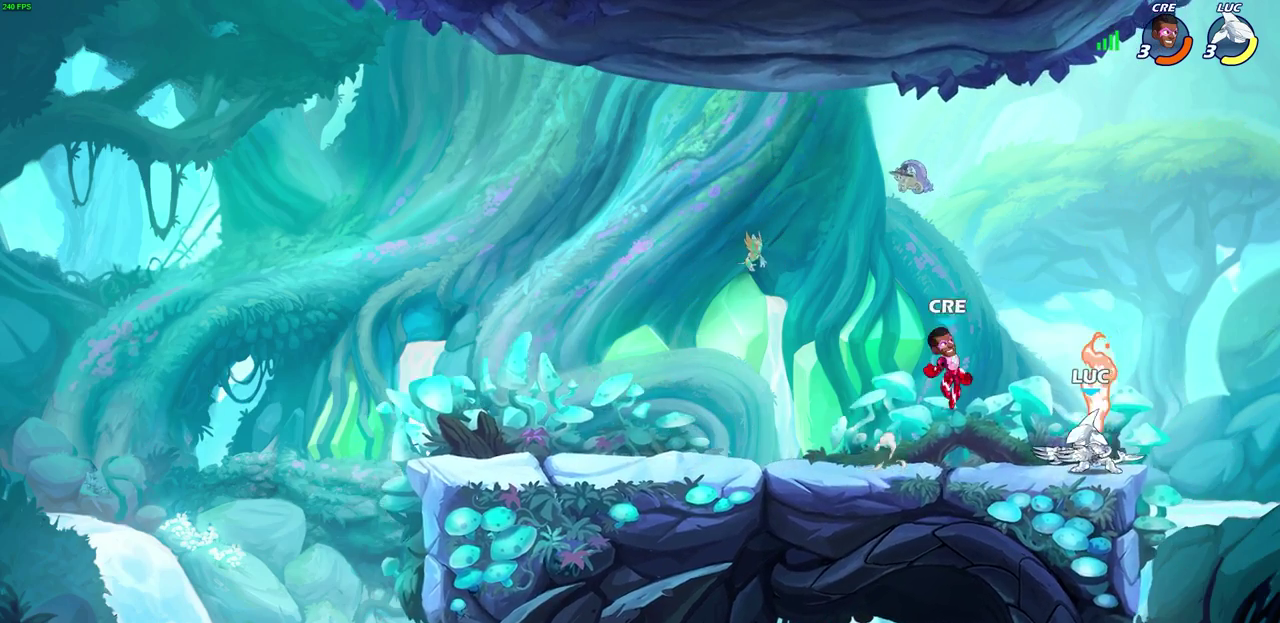
{"dt_ms": 600, "buttons": [], "left_stick": "center", "right_stick": "center", "events": [[167, "left_stick", "down-left"], [217, "SQUARE", "down"], [300, "left_stick", "center"], [333, "SQUARE", "up"]]}
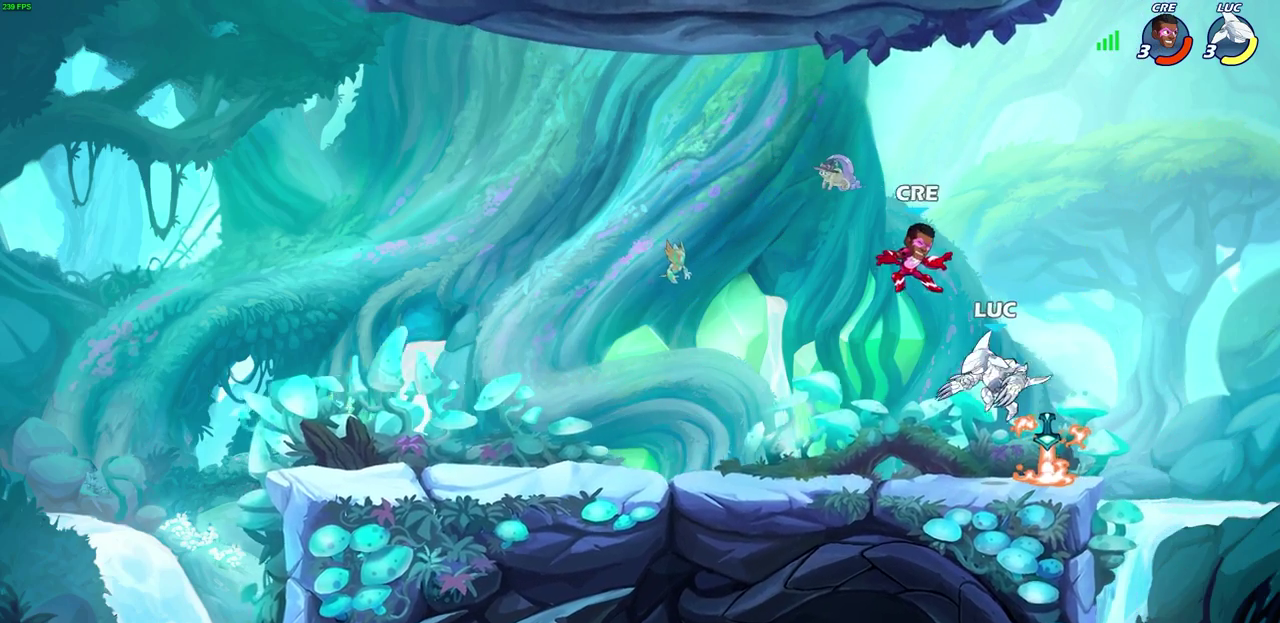
{"dt_ms": 300, "buttons": [], "left_stick": "left", "right_stick": "center", "events": [[33, "CIRCLE", "down"], [117, "CIRCLE", "up"], [183, "left_stick", "left"]]}
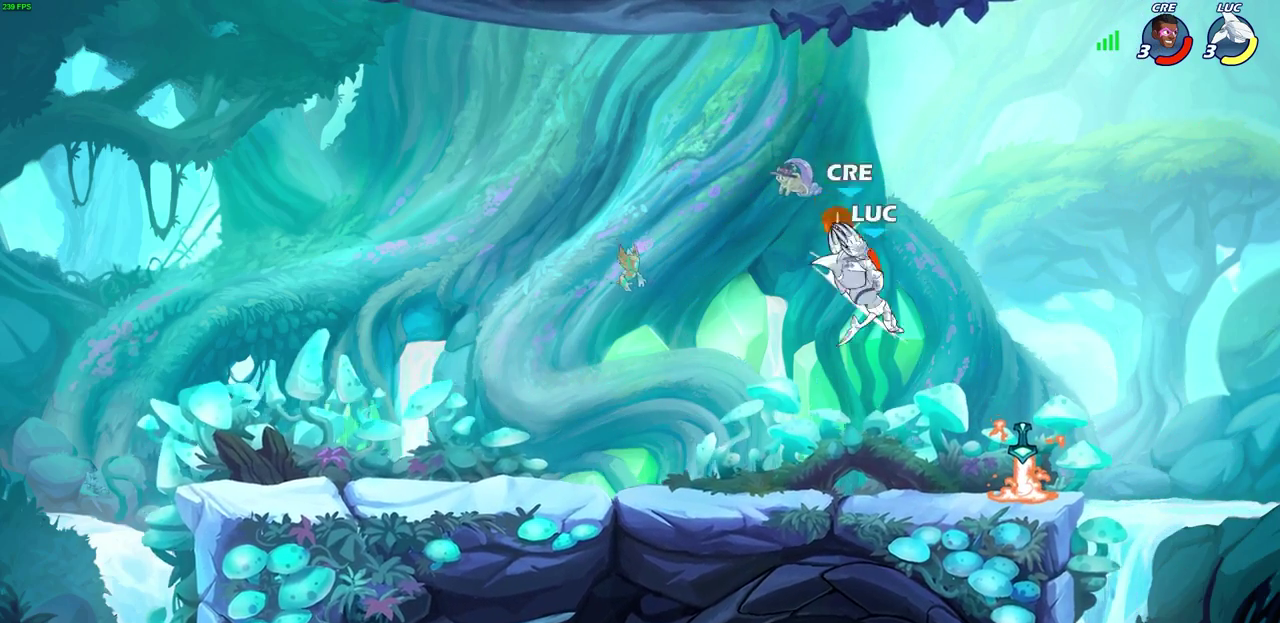
{"dt_ms": 300, "buttons": [], "left_stick": "center", "right_stick": "center", "events": [[117, "left_stick", "center"]]}